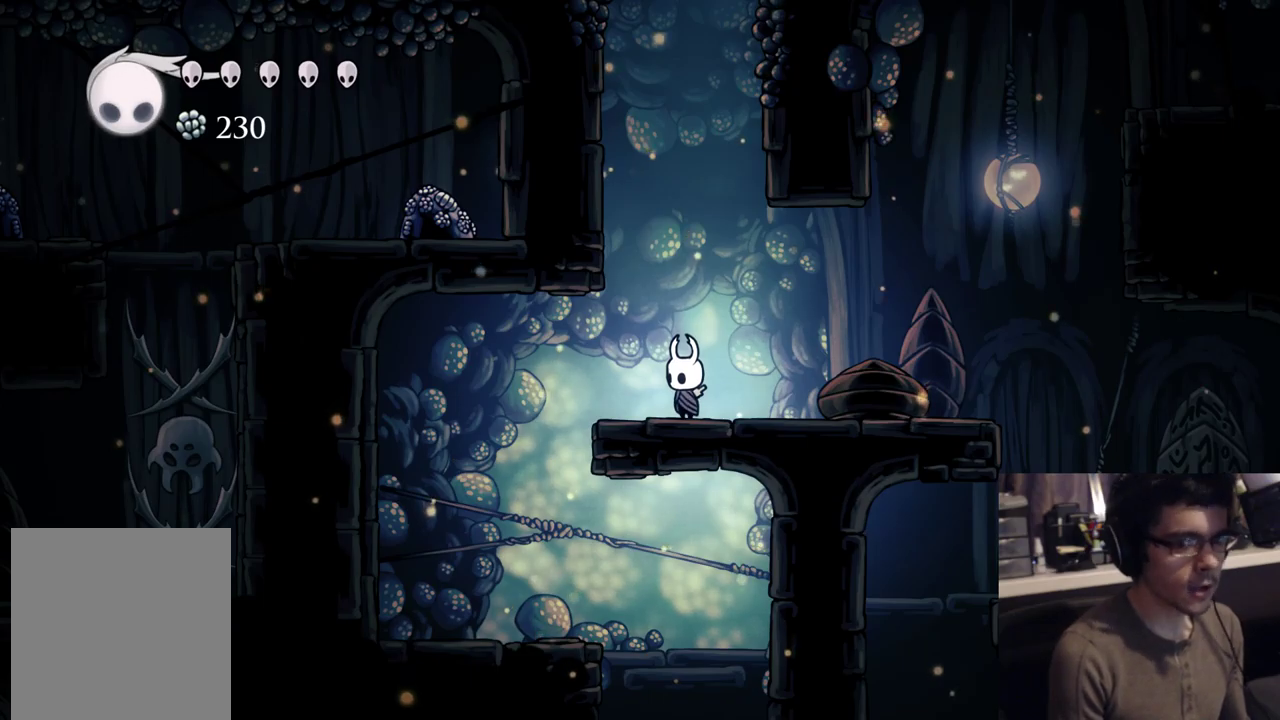
Gameplay with a controller (Xbox layout); each line is a JSON object with the inputs held at the frame after it. "events" lists button and stick changes between this image and that frame as [ms after this image, input, new state], when the widget could be followed in between. Not read: Z left_stick right_stick.
{"buttons": ["DPAD_LEFT"], "events": [[117, "DPAD_LEFT", "down"], [200, "A", "down"], [267, "A", "up"]]}
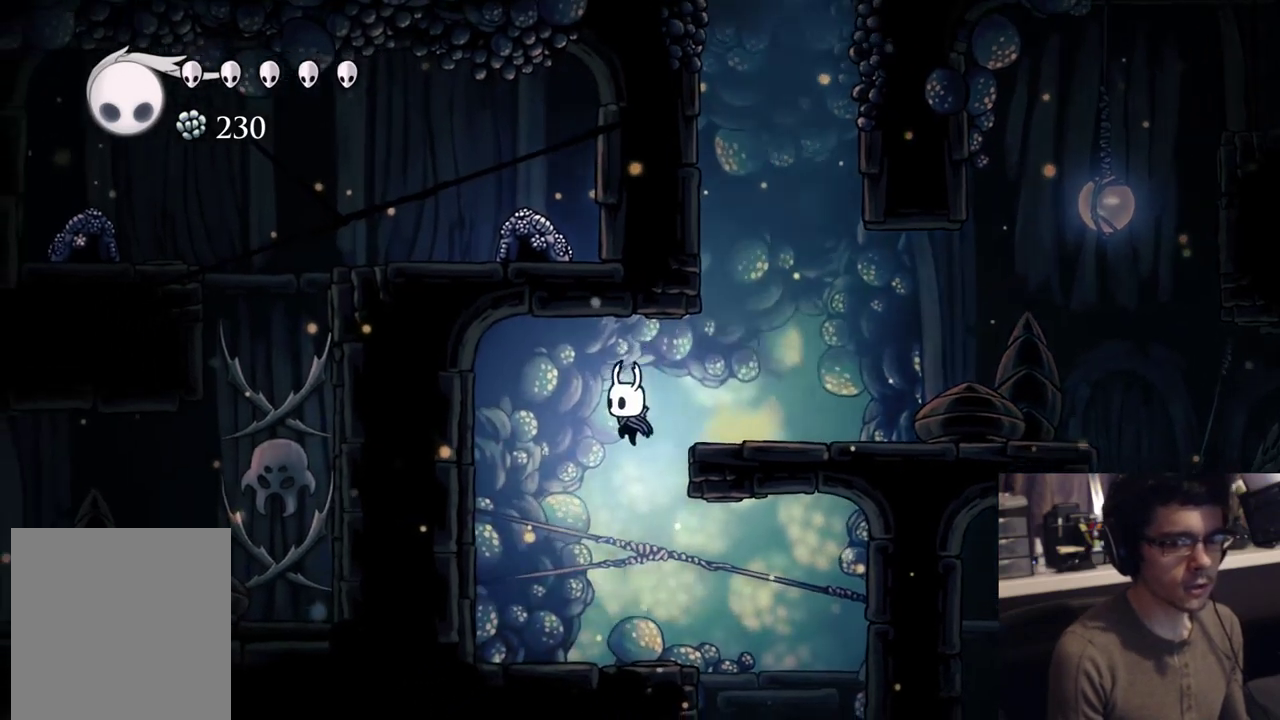
{"buttons": ["DPAD_RIGHT"], "events": [[50, "DPAD_LEFT", "up"], [67, "DPAD_RIGHT", "down"]]}
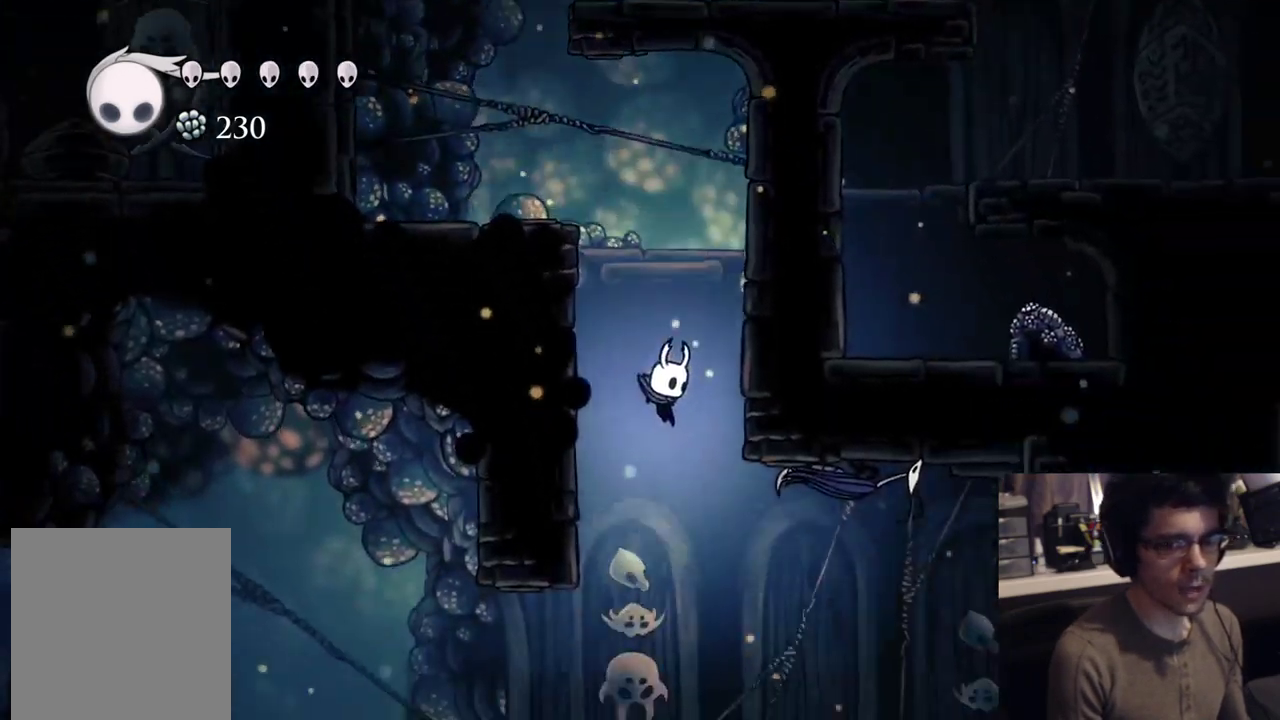
{"buttons": ["DPAD_RIGHT"], "events": [[233, "R2", "down"], [483, "R2", "up"]]}
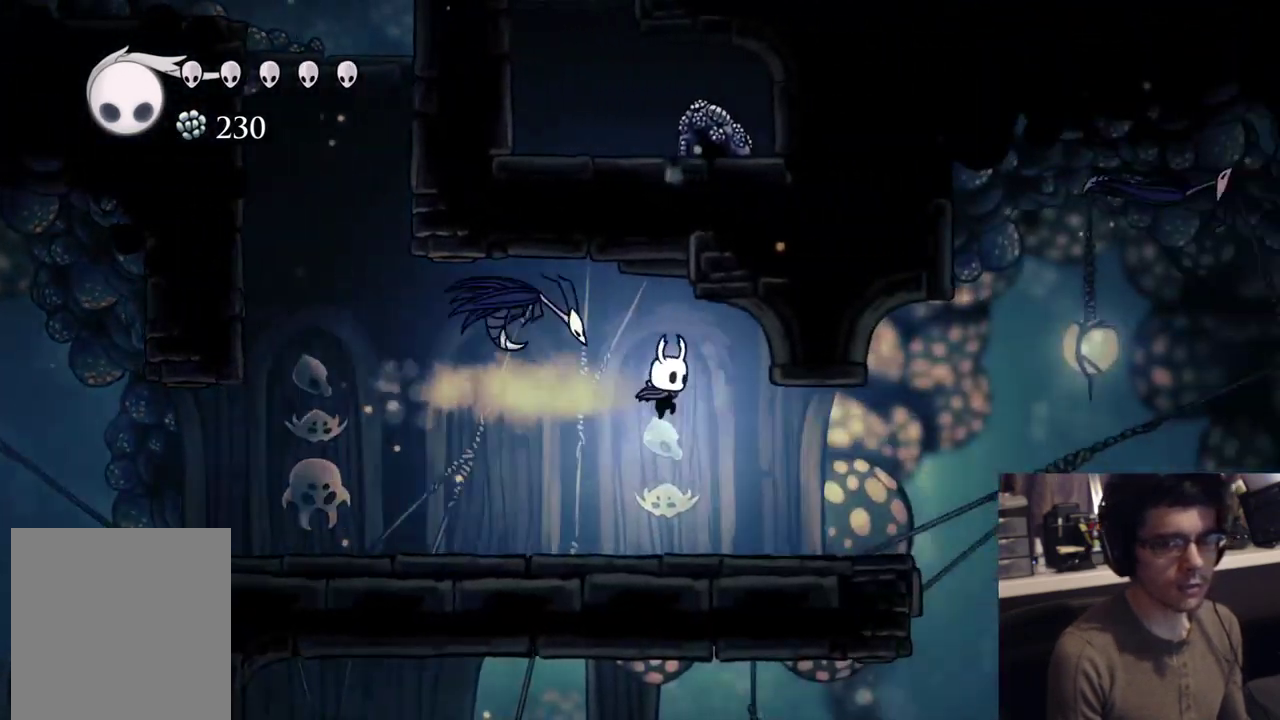
{"buttons": ["A", "DPAD_RIGHT"], "events": [[383, "A", "down"]]}
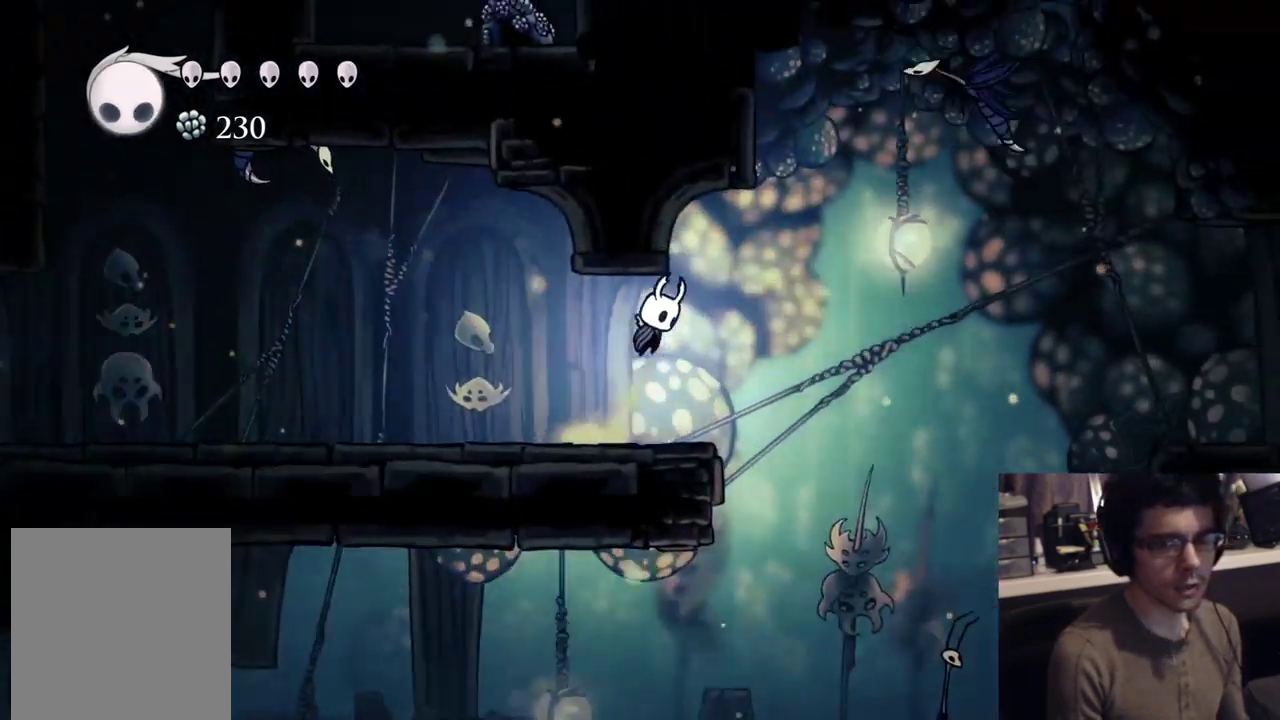
{"buttons": ["R2", "DPAD_LEFT"], "events": [[17, "A", "up"], [167, "DPAD_RIGHT", "up"], [200, "DPAD_LEFT", "down"], [350, "R2", "down"]]}
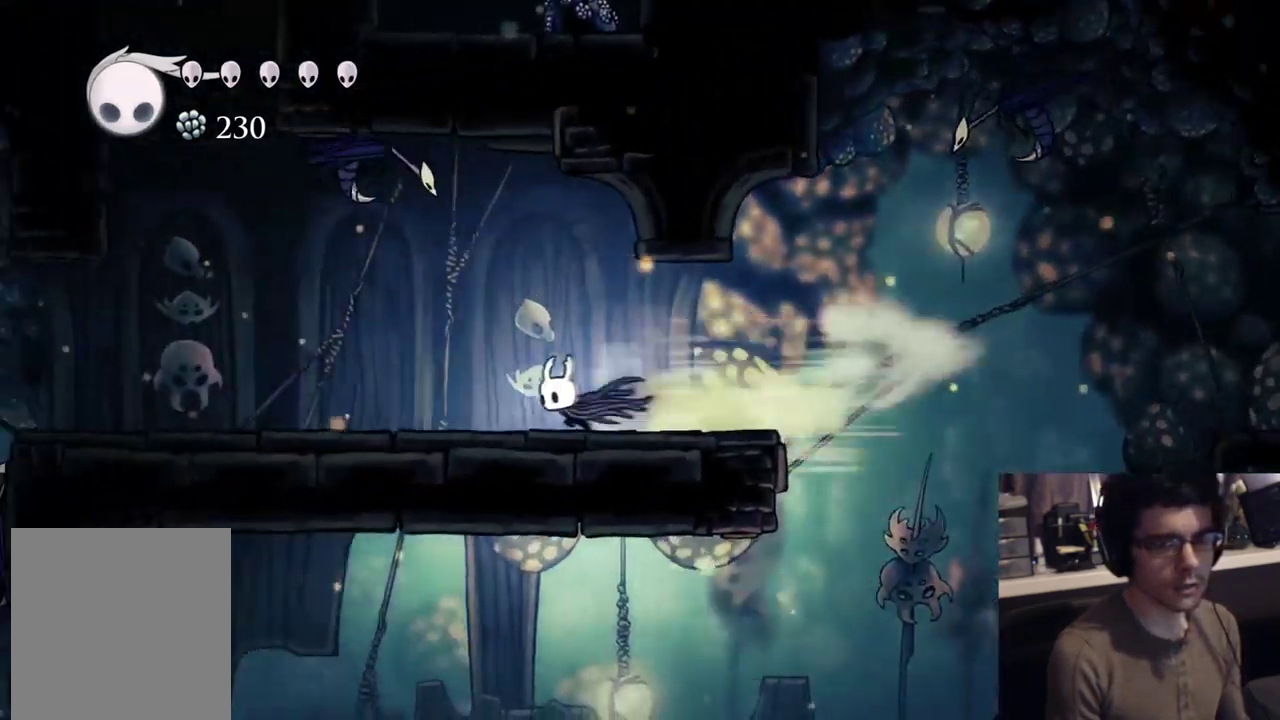
{"buttons": ["R2", "DPAD_LEFT"], "events": [[100, "R2", "up"], [417, "R2", "down"]]}
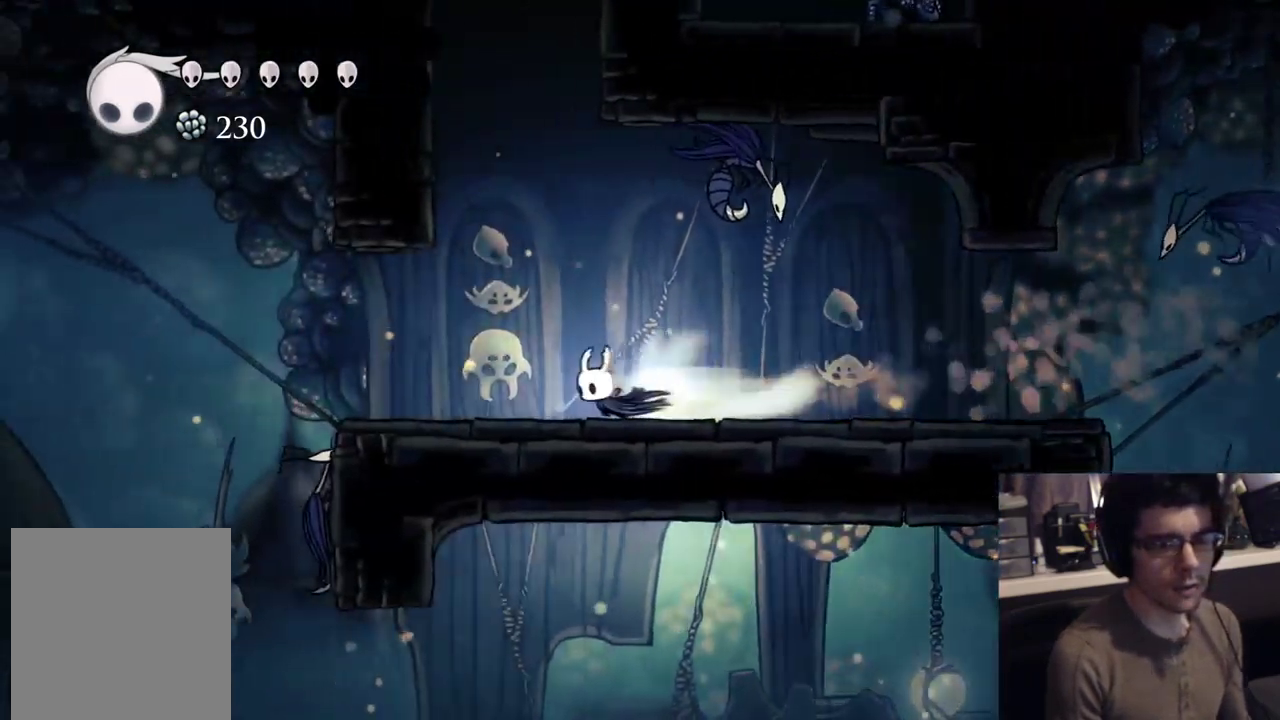
{"buttons": ["DPAD_LEFT"], "events": [[283, "DPAD_LEFT", "up"], [283, "R2", "up"], [467, "DPAD_LEFT", "down"]]}
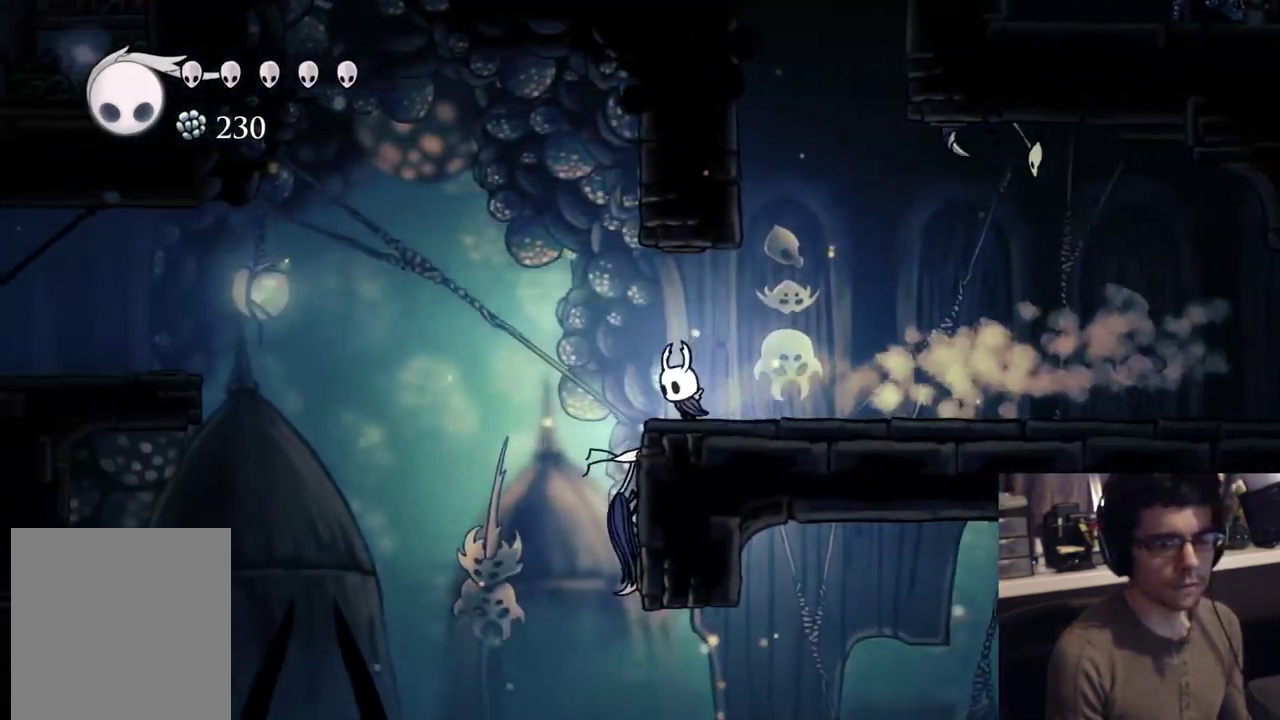
{"buttons": ["DPAD_LEFT"], "events": [[17, "R2", "down"], [317, "R2", "up"]]}
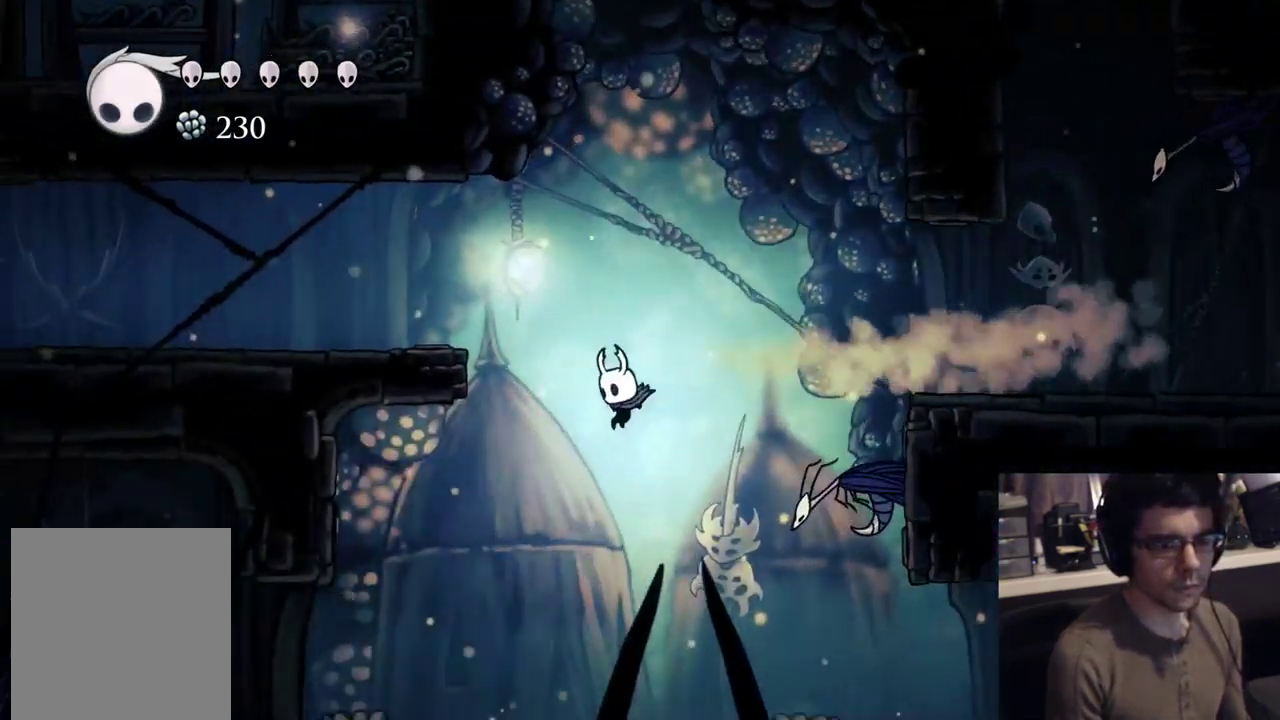
{"buttons": ["DPAD_LEFT"], "events": []}
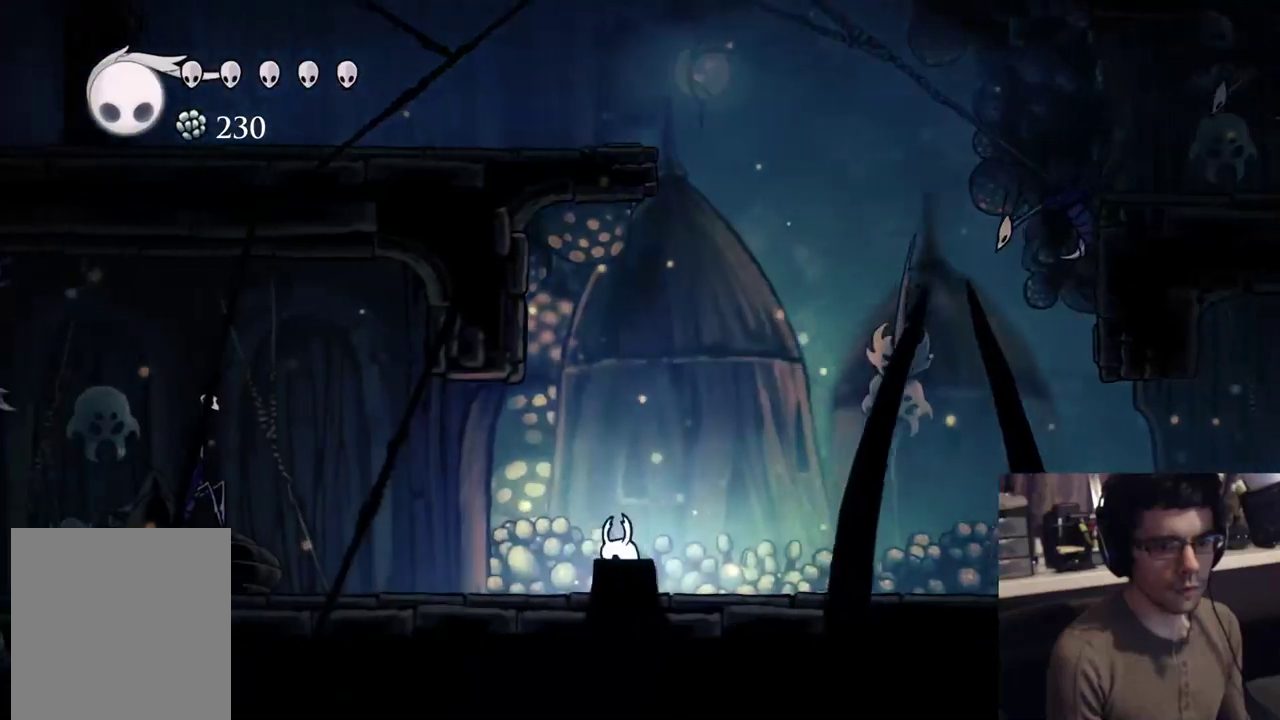
{"buttons": [], "events": [[183, "Y", "down"], [217, "DPAD_LEFT", "up"], [433, "Y", "up"]]}
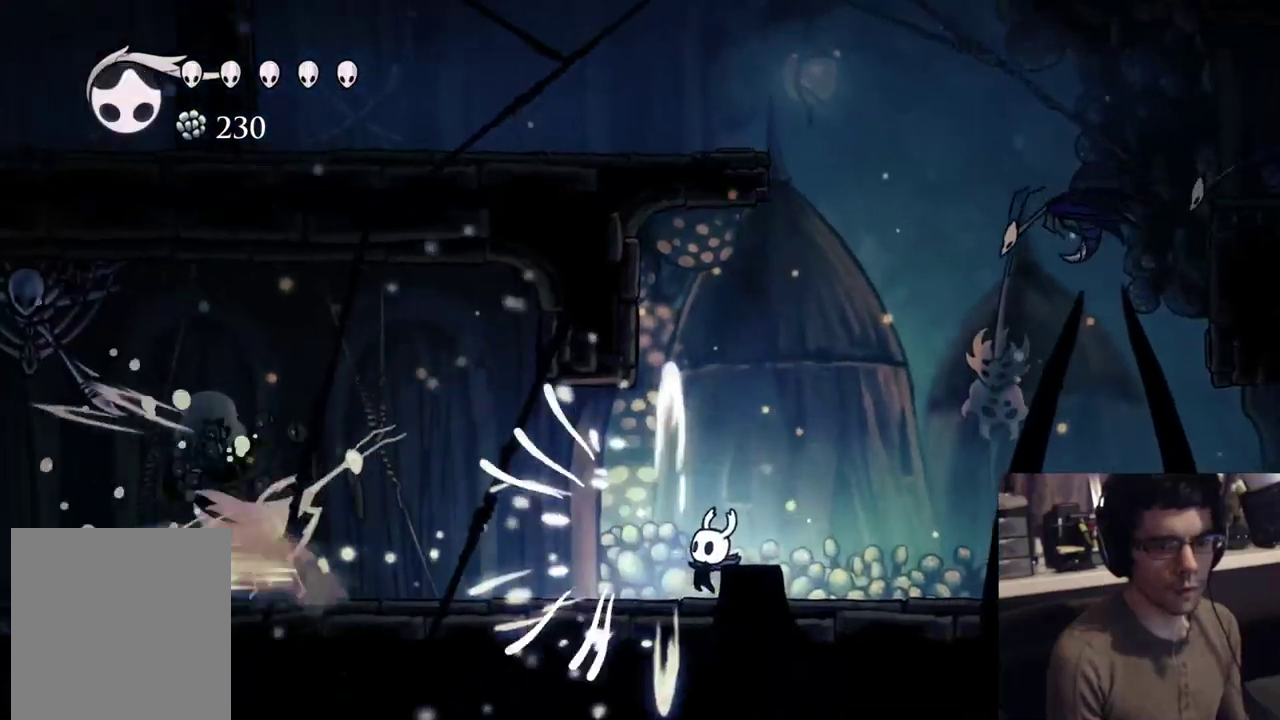
{"buttons": ["X", "DPAD_UP", "DPAD_LEFT"], "events": [[100, "DPAD_LEFT", "down"], [183, "R2", "down"], [283, "DPAD_UP", "down"], [383, "R2", "up"], [483, "X", "down"]]}
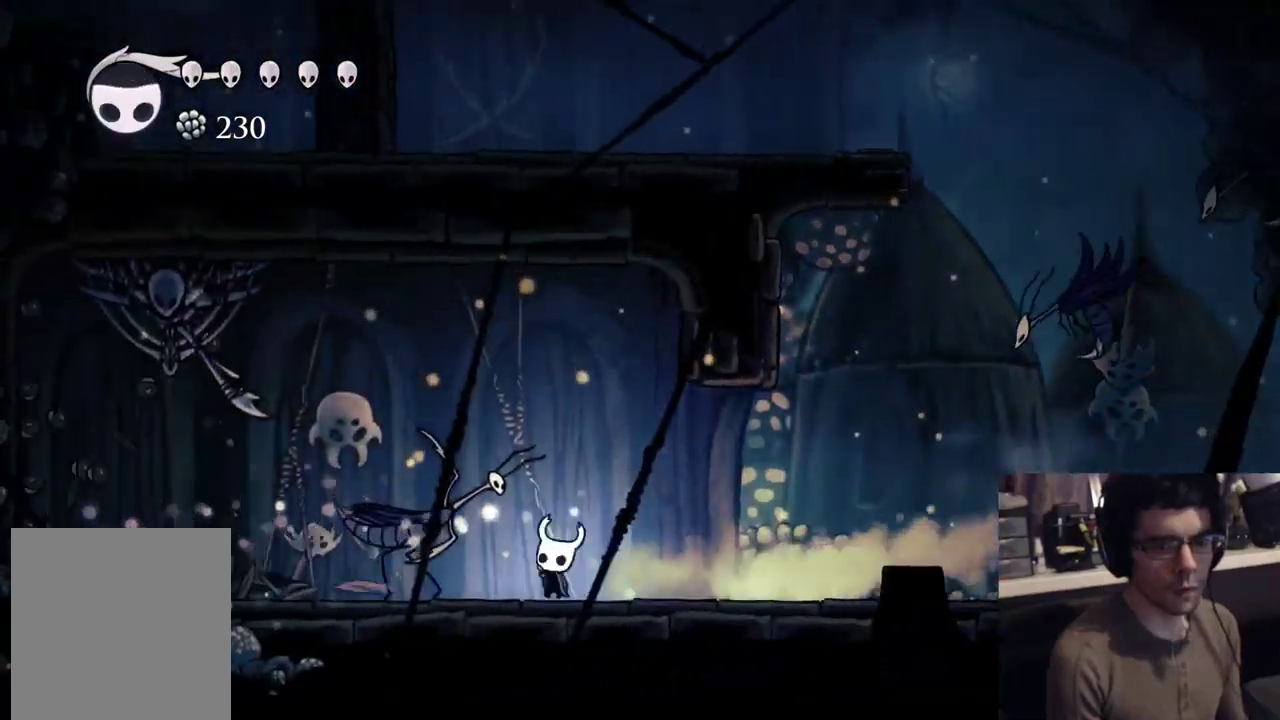
{"buttons": ["A", "X", "DPAD_LEFT"], "events": [[183, "DPAD_UP", "up"], [233, "X", "up"], [417, "A", "down"], [500, "X", "down"]]}
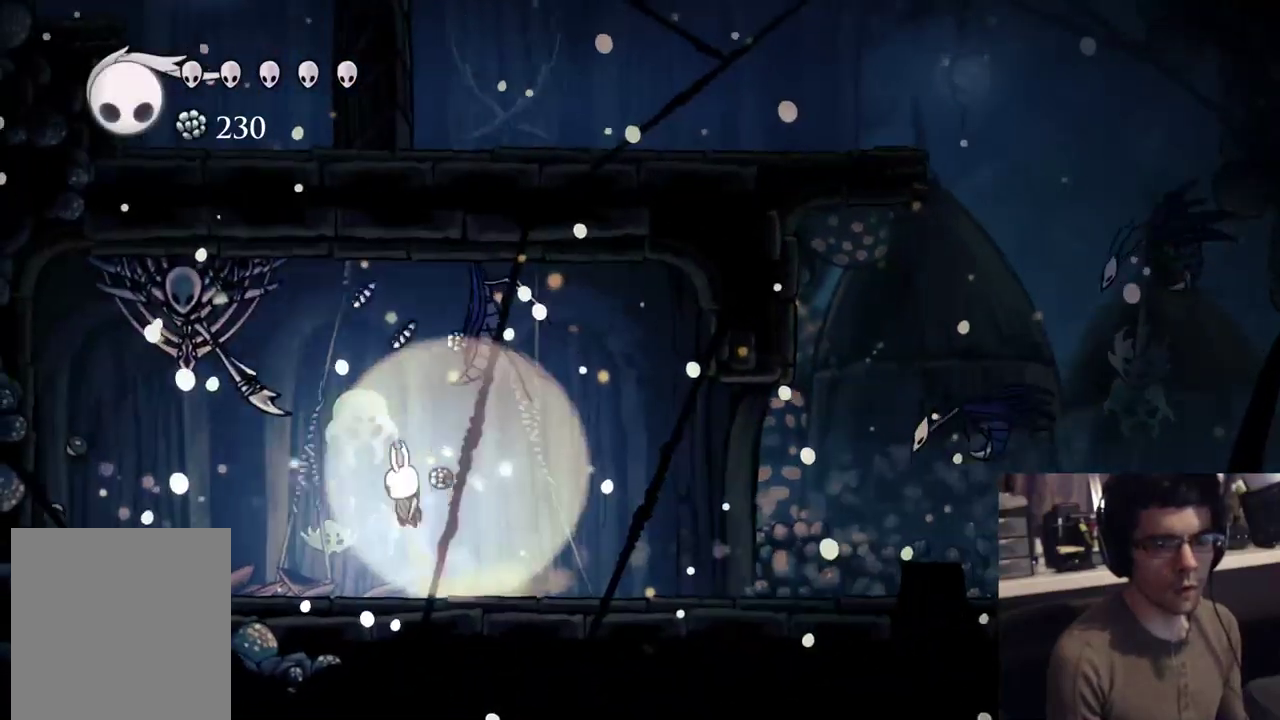
{"buttons": ["DPAD_RIGHT"], "events": [[67, "DPAD_LEFT", "up"], [100, "A", "up"], [100, "DPAD_RIGHT", "down"], [133, "R2", "down"], [183, "X", "up"], [333, "R2", "up"]]}
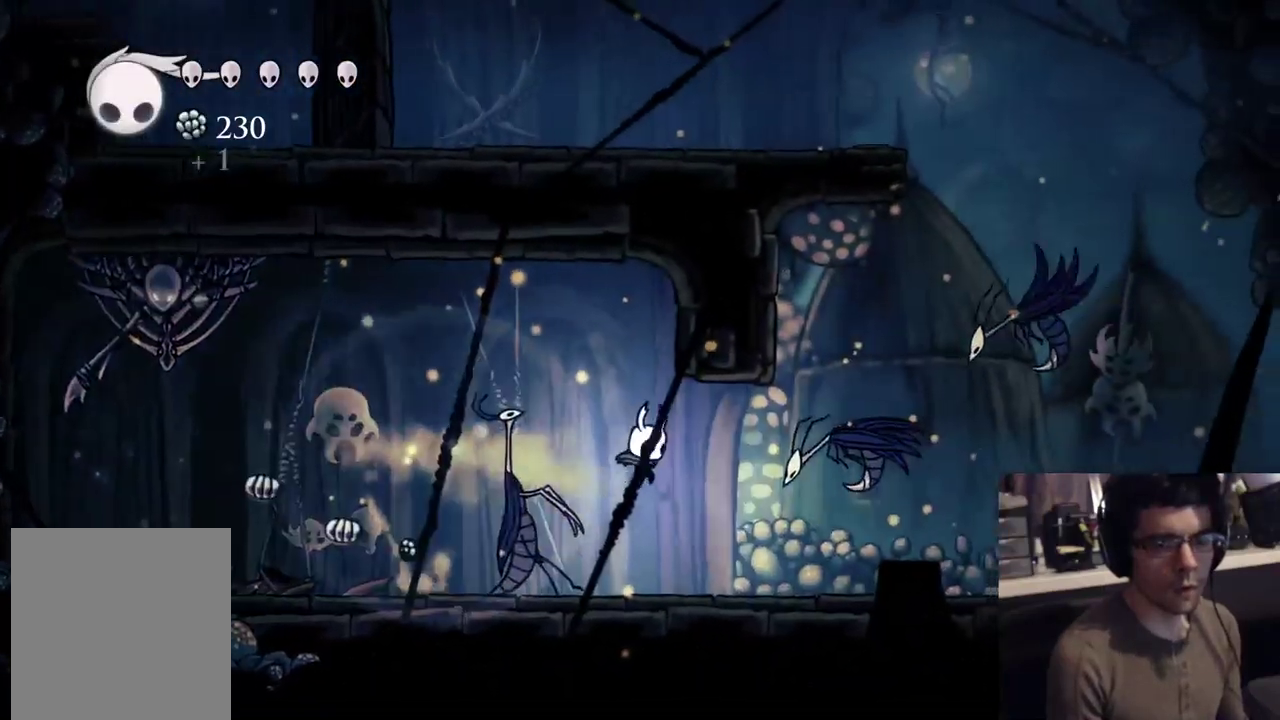
{"buttons": ["DPAD_RIGHT"], "events": []}
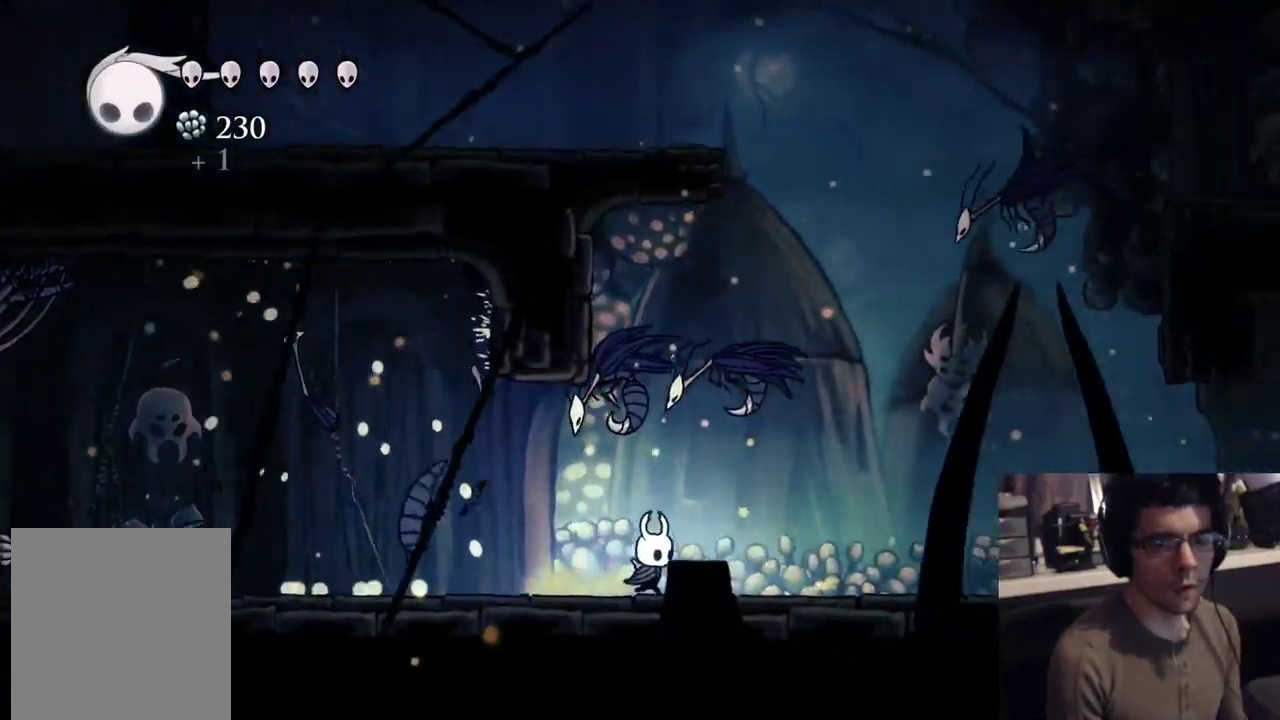
{"buttons": ["A", "DPAD_DOWN", "DPAD_LEFT"], "events": [[117, "A", "down"], [383, "DPAD_DOWN", "down"], [400, "DPAD_RIGHT", "up"], [433, "DPAD_LEFT", "down"]]}
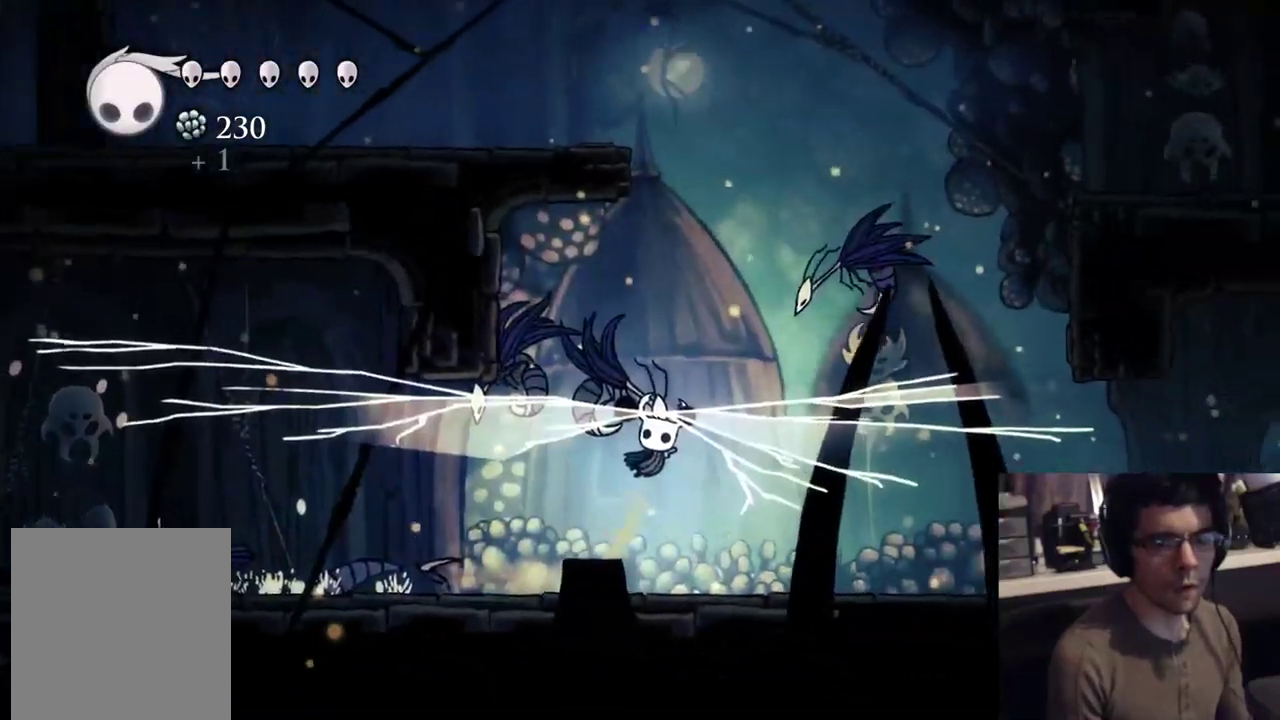
{"buttons": ["A", "X", "DPAD_DOWN"], "events": [[283, "DPAD_LEFT", "up"], [350, "DPAD_RIGHT", "down"], [400, "X", "down"], [500, "DPAD_RIGHT", "up"]]}
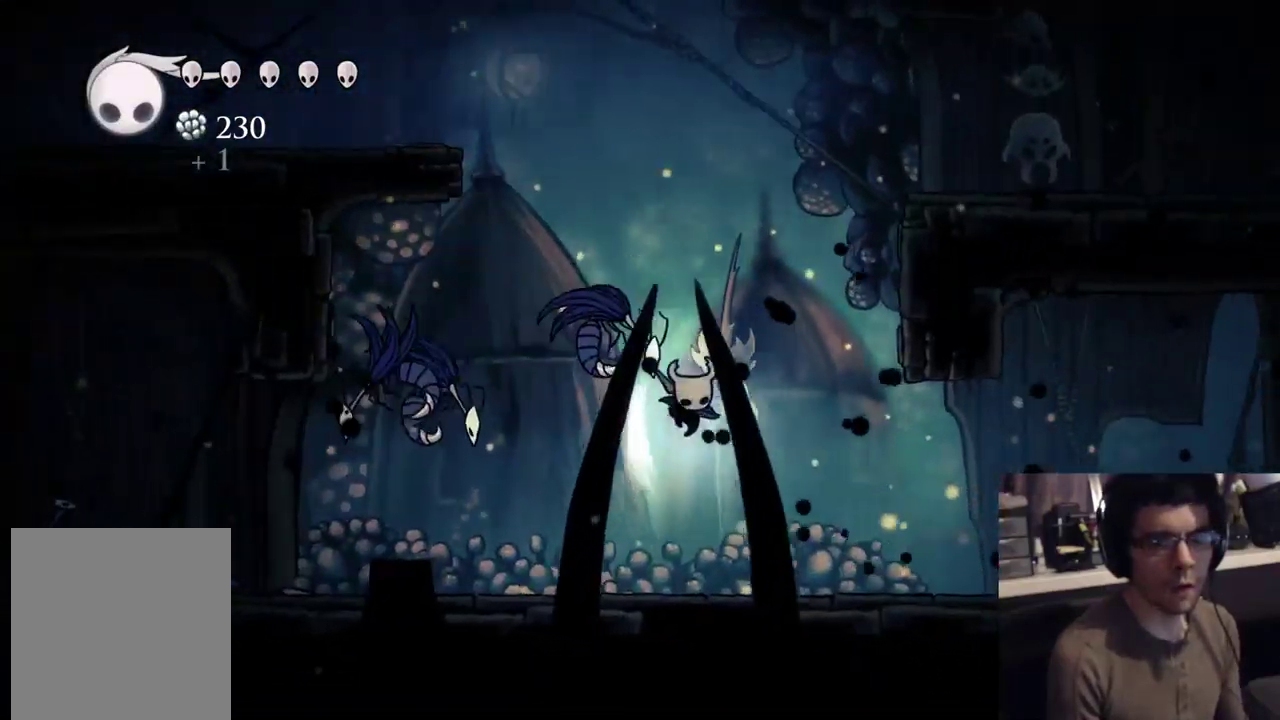
{"buttons": ["A", "DPAD_LEFT"], "events": [[50, "DPAD_LEFT", "down"], [167, "X", "up"], [183, "A", "up"], [183, "DPAD_DOWN", "up"], [300, "A", "down"]]}
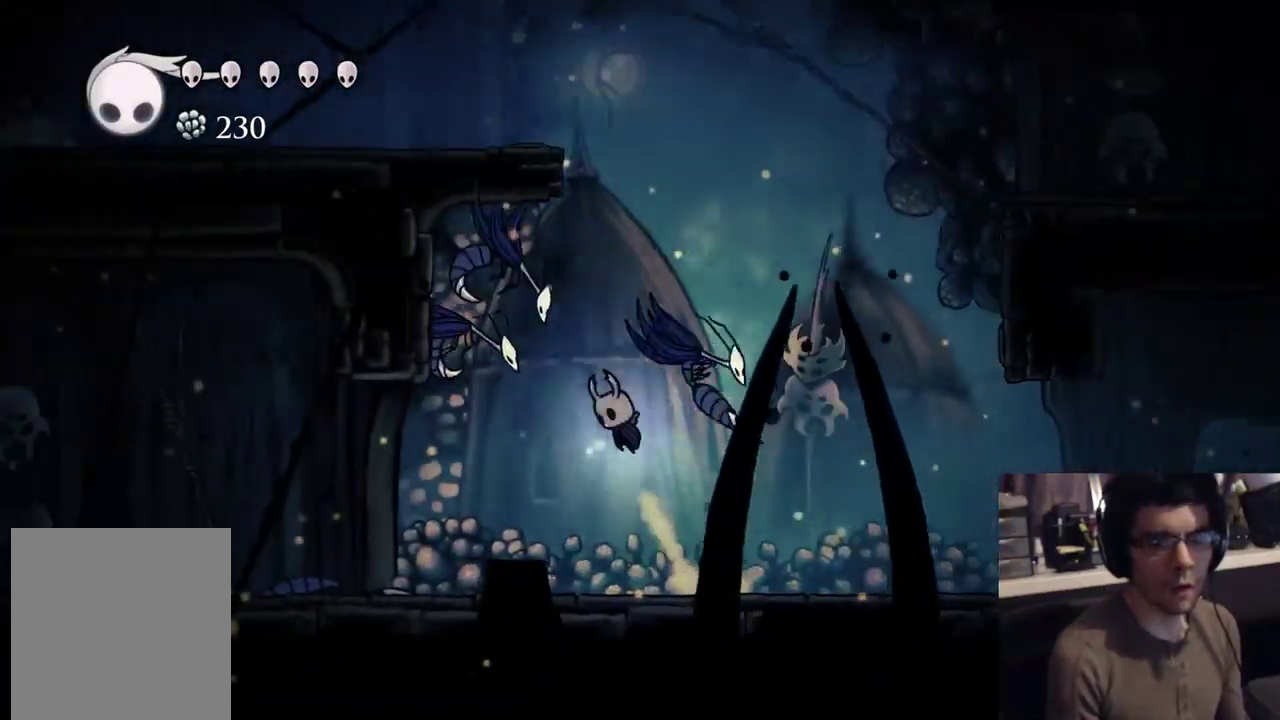
{"buttons": ["A", "X", "DPAD_DOWN", "DPAD_RIGHT"], "events": [[167, "DPAD_DOWN", "down"], [200, "DPAD_LEFT", "up"], [250, "DPAD_RIGHT", "down"], [283, "X", "down"]]}
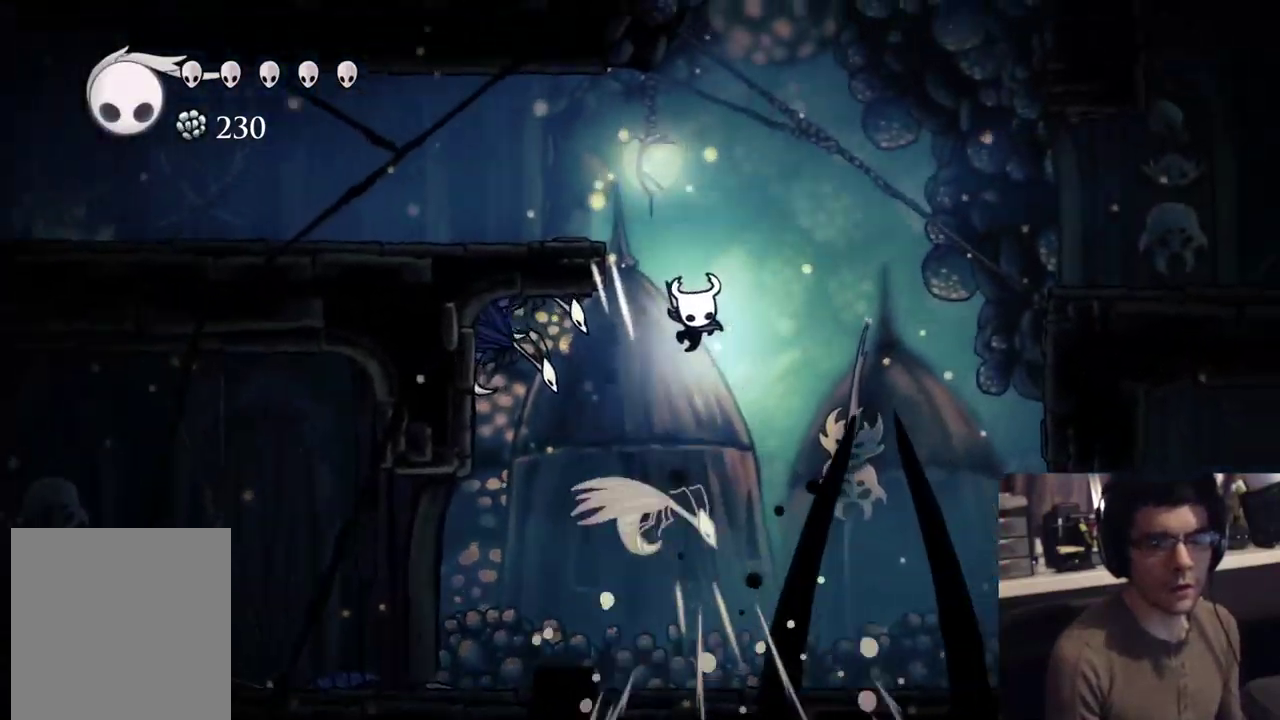
{"buttons": ["A", "DPAD_DOWN"], "events": [[50, "X", "up"], [67, "DPAD_RIGHT", "up"], [117, "DPAD_LEFT", "down"], [167, "DPAD_DOWN", "up"], [183, "DPAD_DOWN", "down"], [250, "X", "down"], [283, "DPAD_LEFT", "up"], [500, "X", "up"]]}
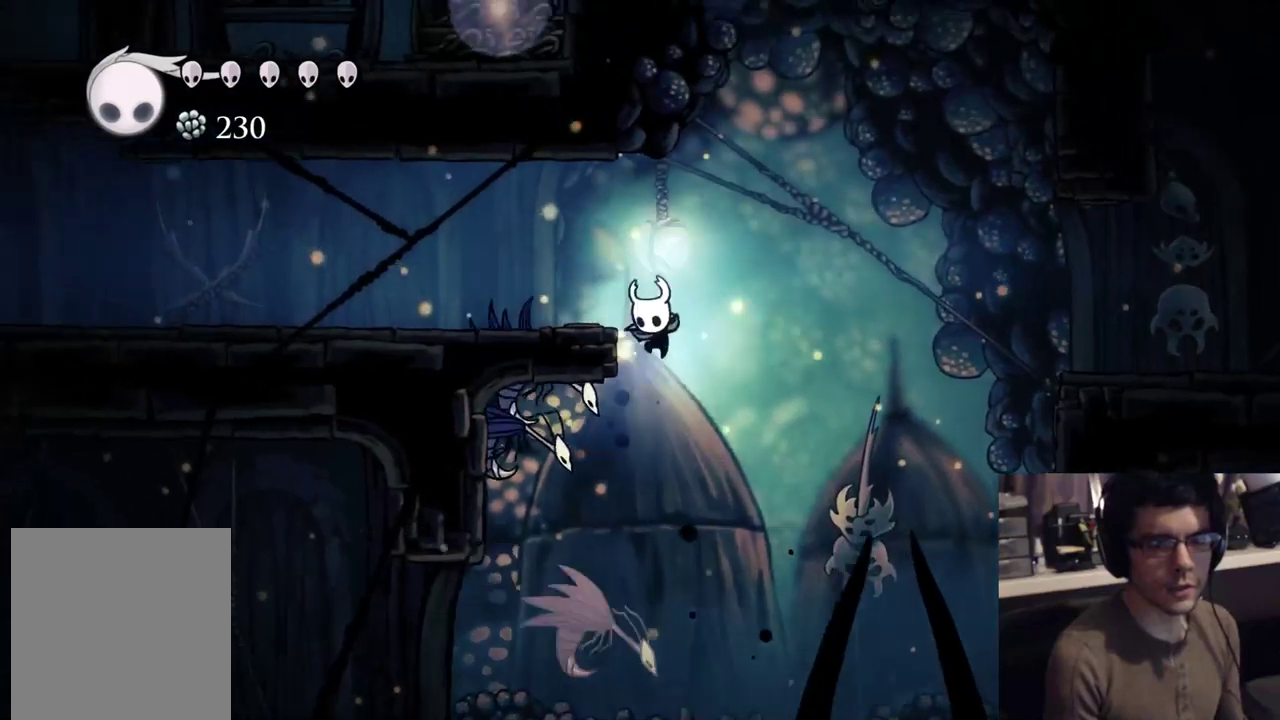
{"buttons": ["A", "R2", "DPAD_LEFT"], "events": [[33, "DPAD_LEFT", "down"], [117, "DPAD_LEFT", "up"], [183, "X", "down"], [467, "DPAD_LEFT", "down"], [500, "DPAD_DOWN", "up"], [500, "R2", "down"], [500, "X", "up"]]}
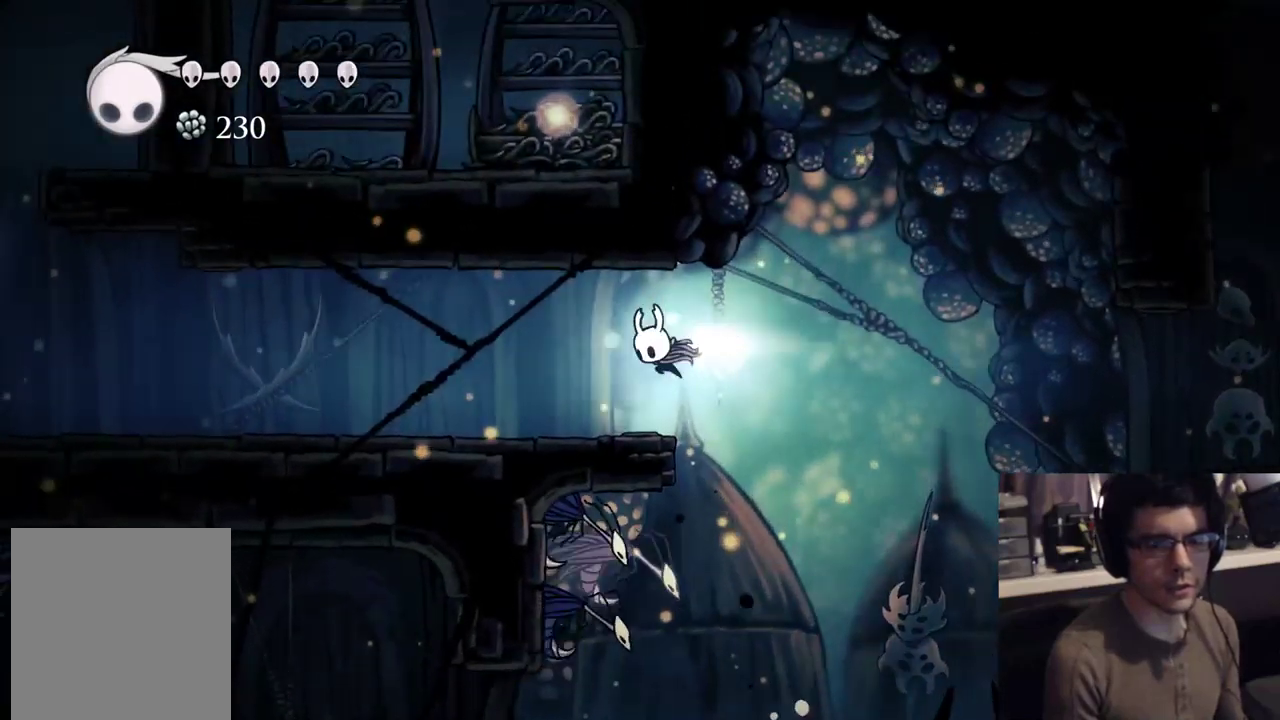
{"buttons": ["DPAD_LEFT"], "events": [[150, "A", "up"], [217, "R2", "up"]]}
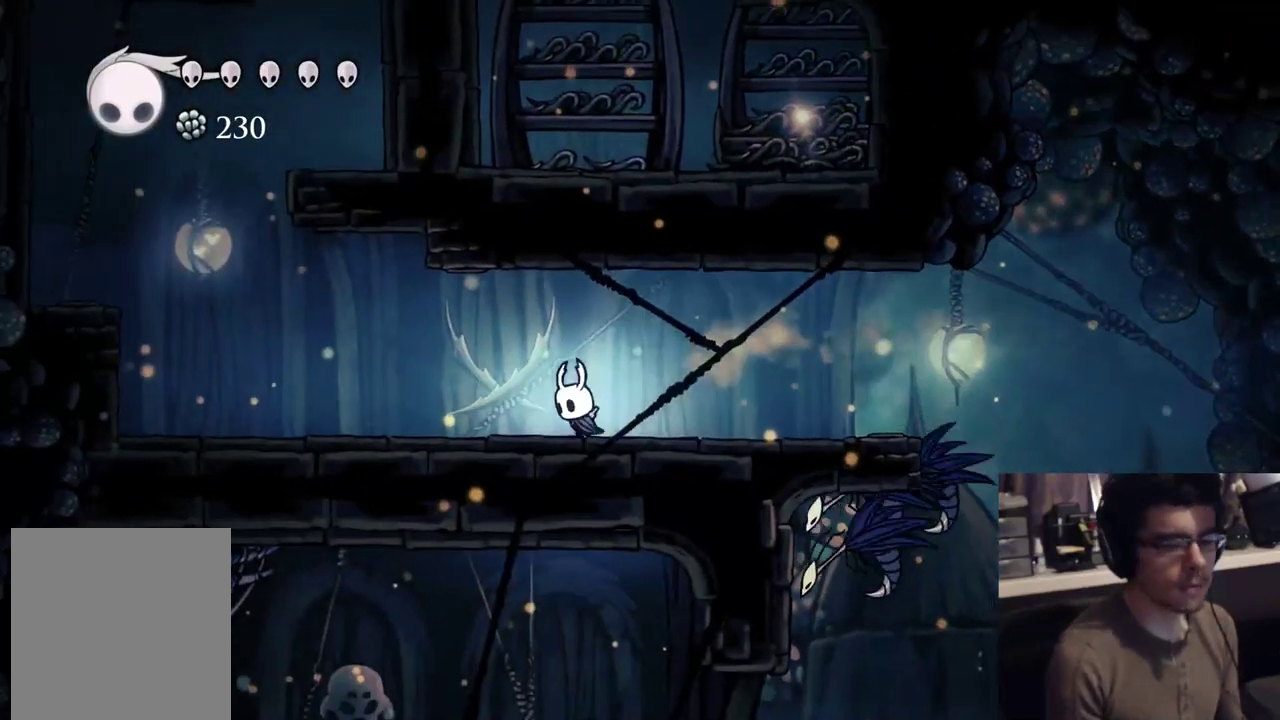
{"buttons": [], "events": [[17, "DPAD_LEFT", "up"]]}
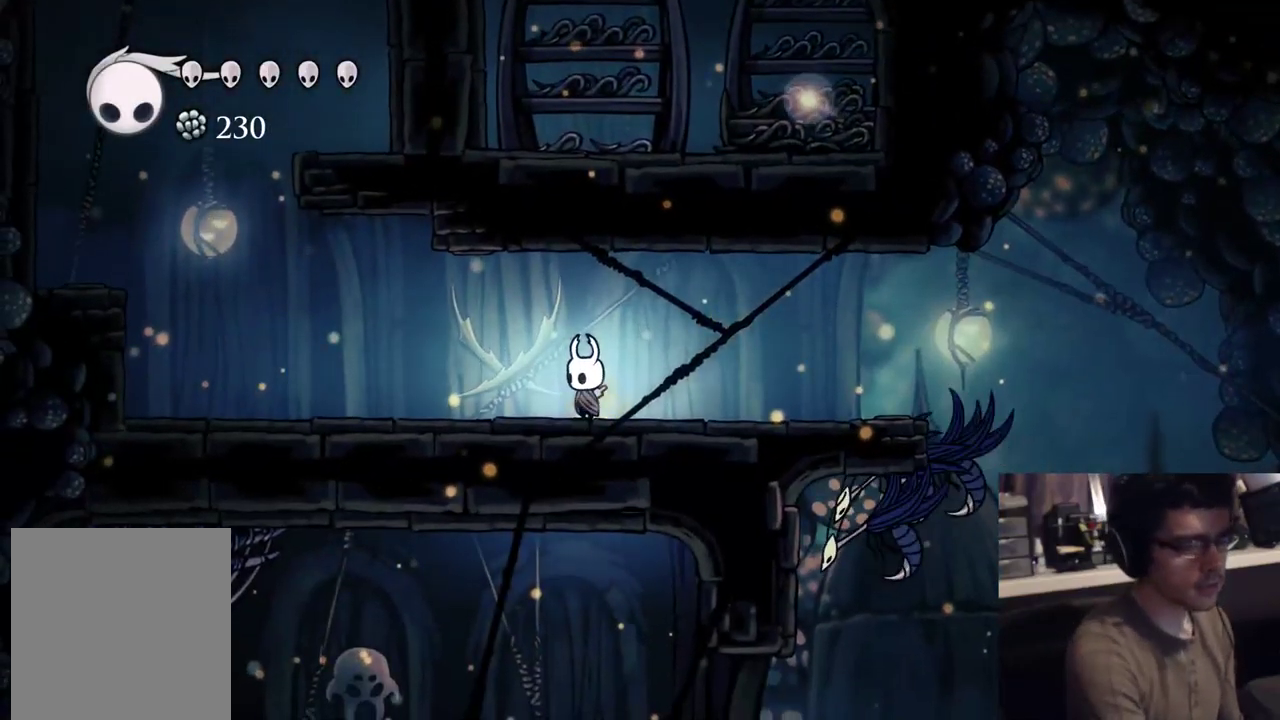
{"buttons": [], "events": []}
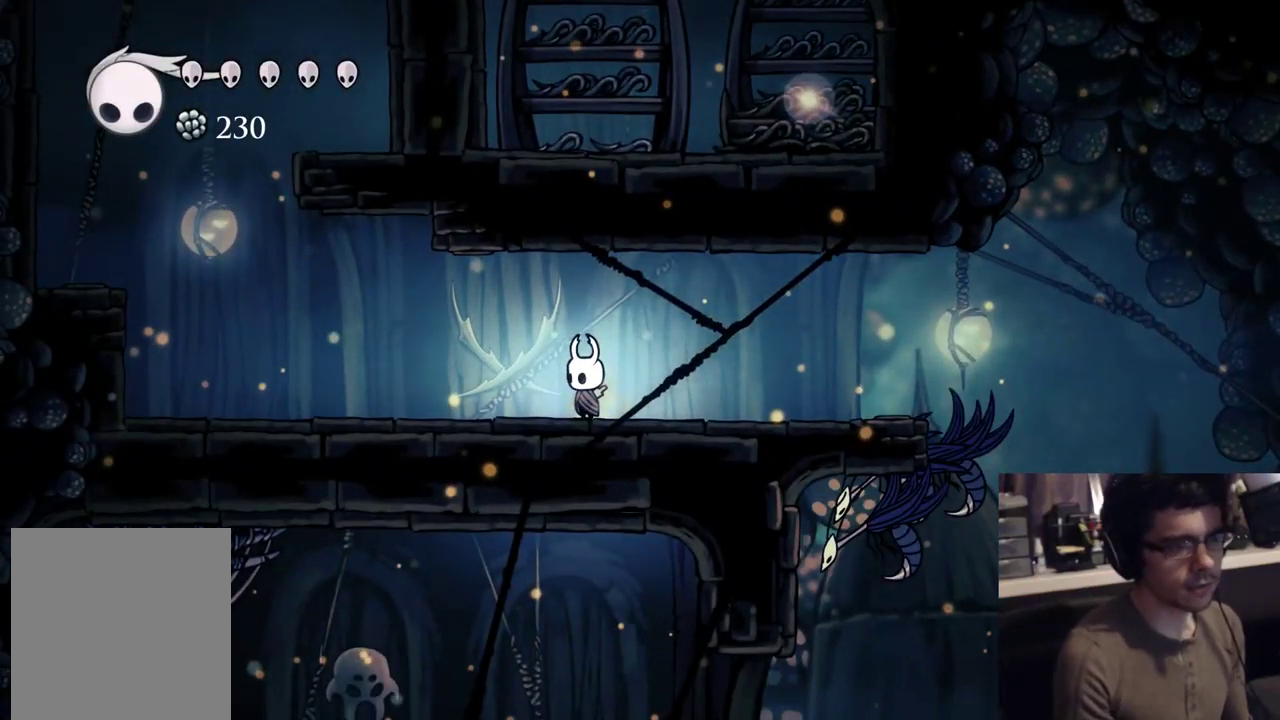
{"buttons": [], "events": []}
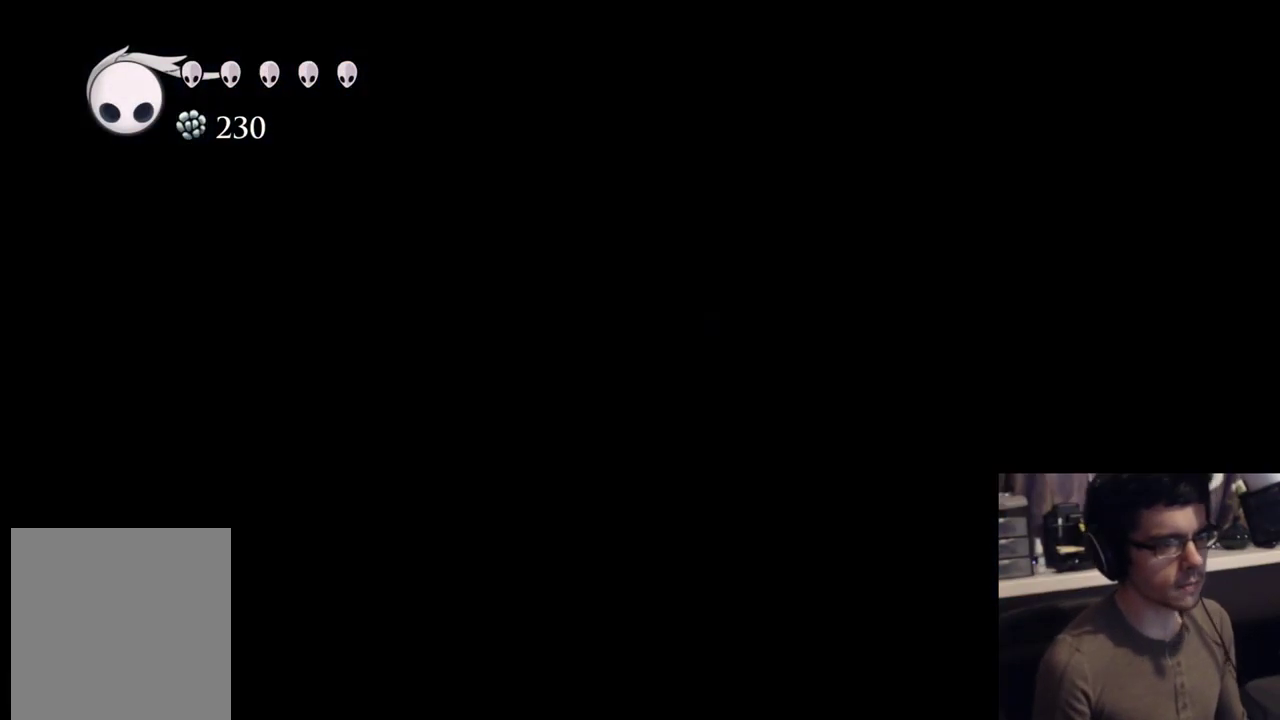
{"buttons": [], "events": []}
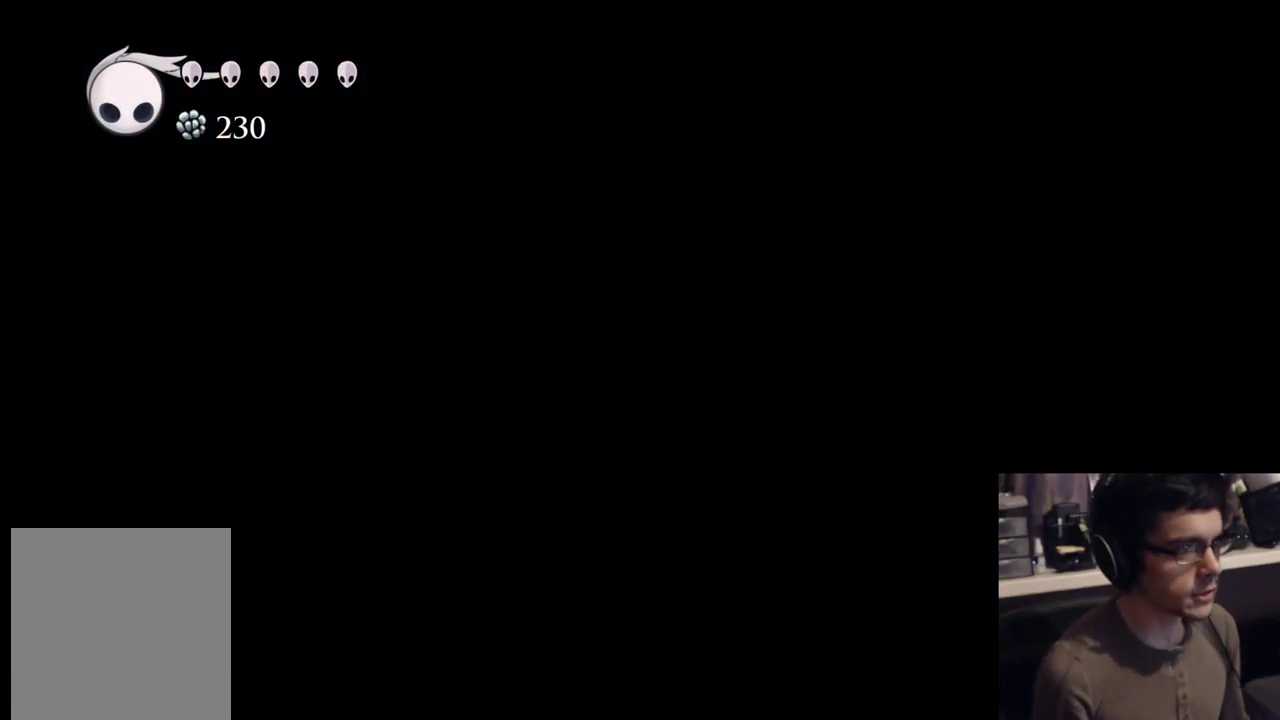
{"buttons": [], "events": []}
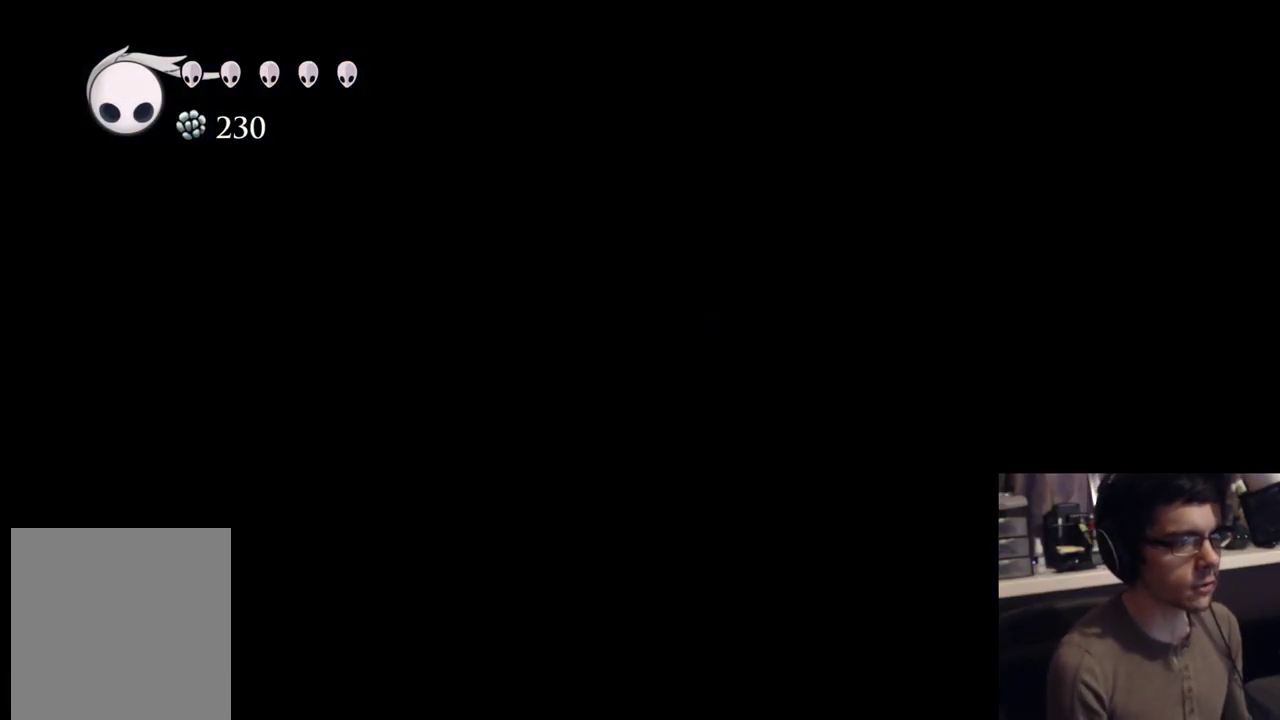
{"buttons": [], "events": []}
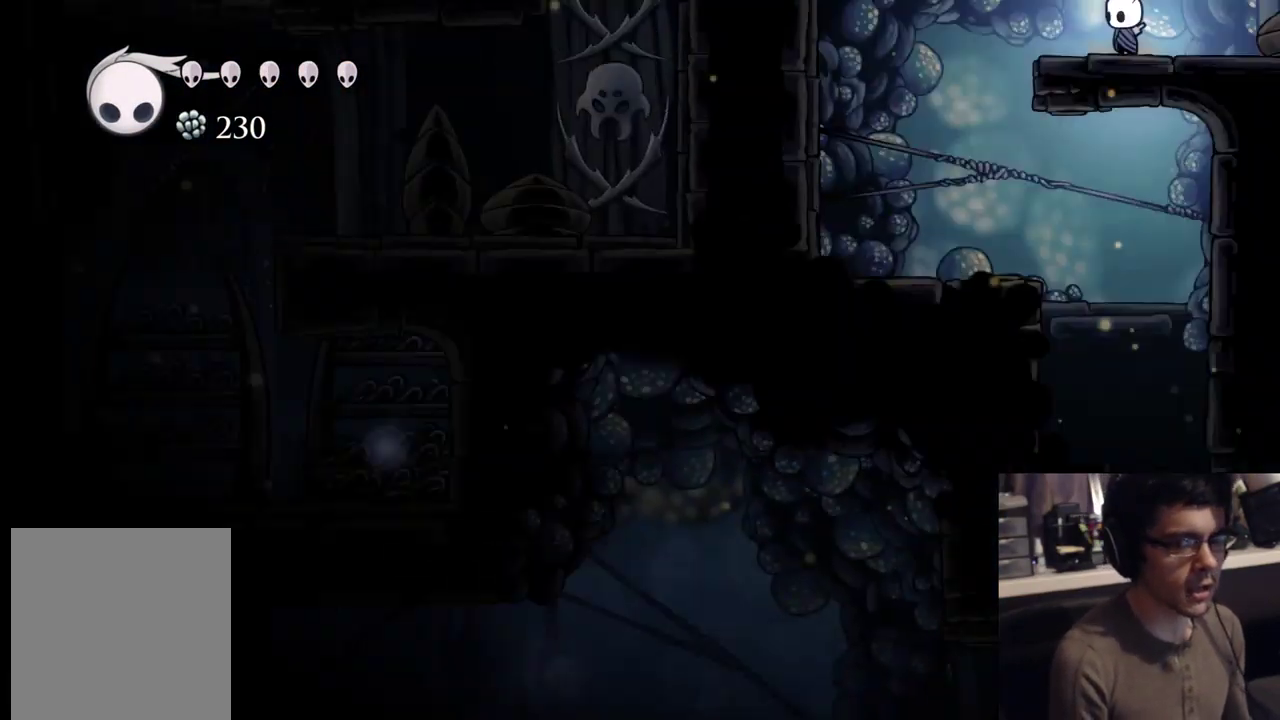
{"buttons": [], "events": [[250, "START", "down"], [450, "START", "up"]]}